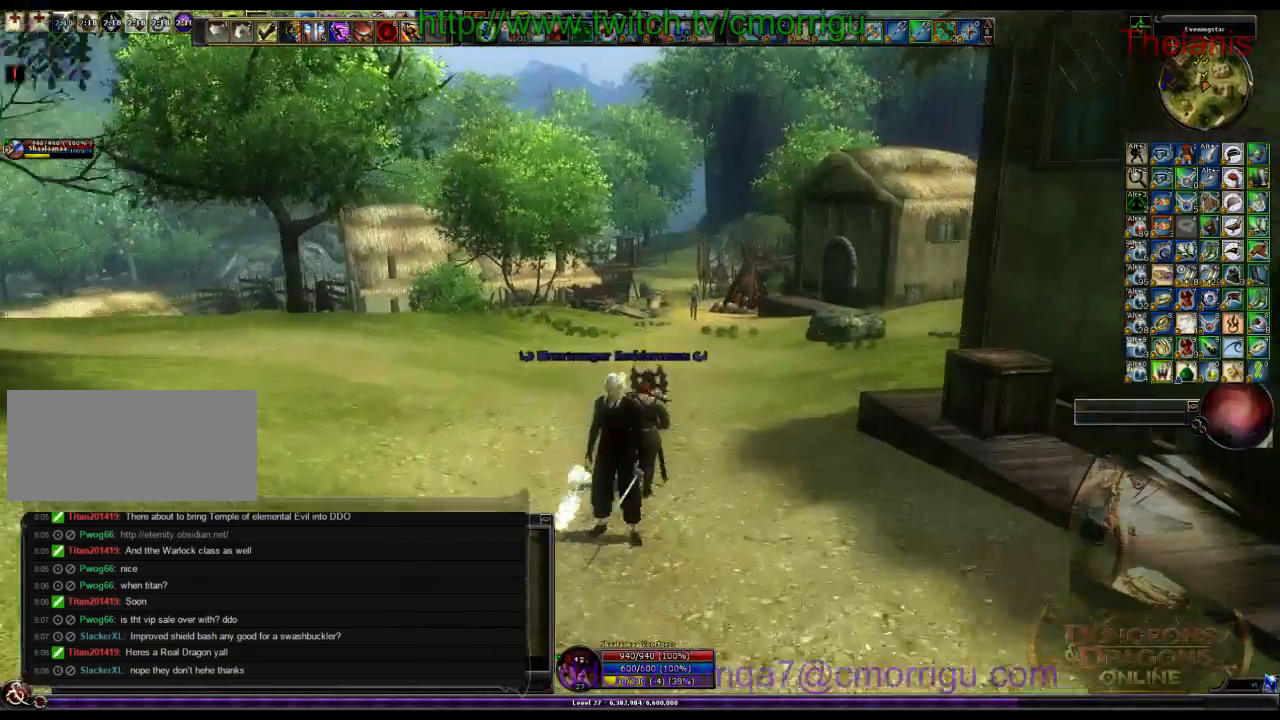
Gameplay with keyboard; each line is a JSON object with the keys held at the frame after it. "events" lists presses ("down") and releases ("up") of ".", "/", "0", "1", "2", "3", "4", "5", "6", "7", "8", "9", "a", "b", "backslash", "backspace", "c", "caps_lock", "comma", "ctrl_l", "ctrl_r", "d", "e", "equals", "escape", "f", "f1", "f10", "f11", "f12", "f2", "f3", "f4", "f5", "f6", "f7", "f8", "f9", "g", "h", "i", "j", "k", "l", "lbracket", "m", "minus", "n", "o", "p", "q", "quote", "r", "rbracket", "return", "s", "semicolon", "shift_l", "shift_r", "space", "t", "tab", "tilde", "u", "v", "w", "x", "y" and "z" between this image and that frame as [ms after this image, input, new state], when the widget could be followed in between. No other keys are recorded. Mouse input is not recorded.
{"keys": ["w"], "events": []}
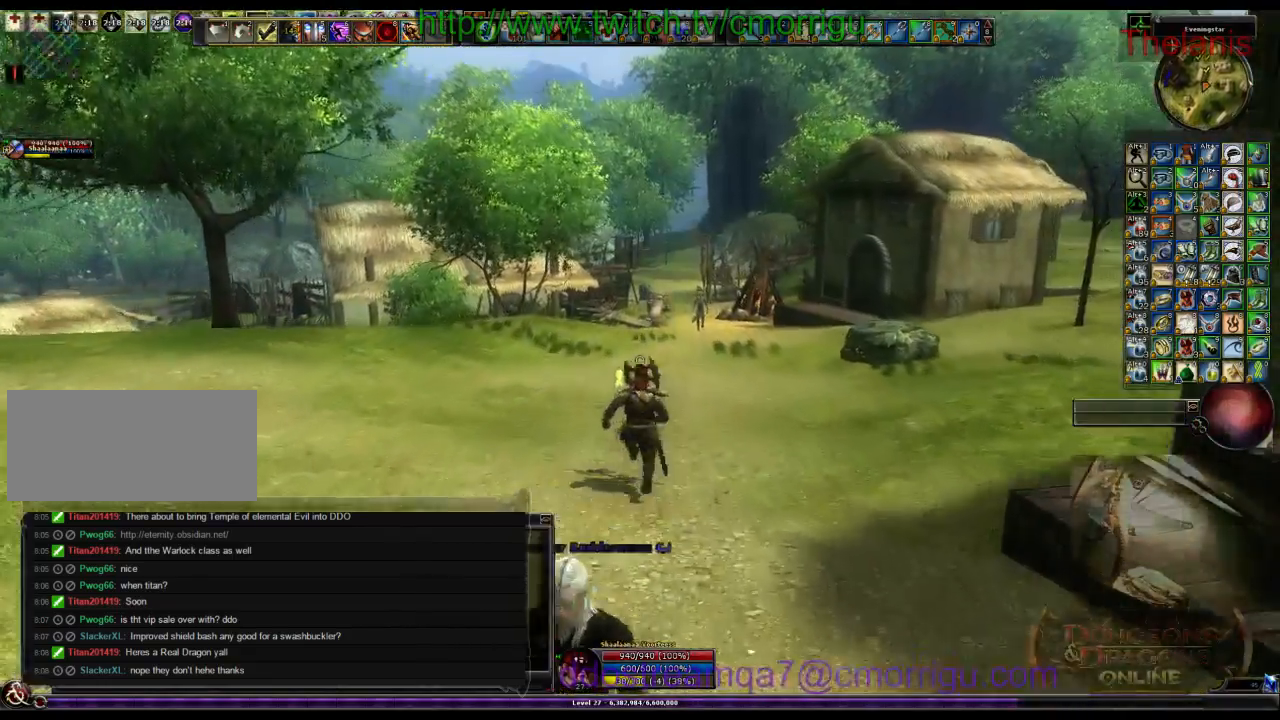
{"keys": ["w"], "events": []}
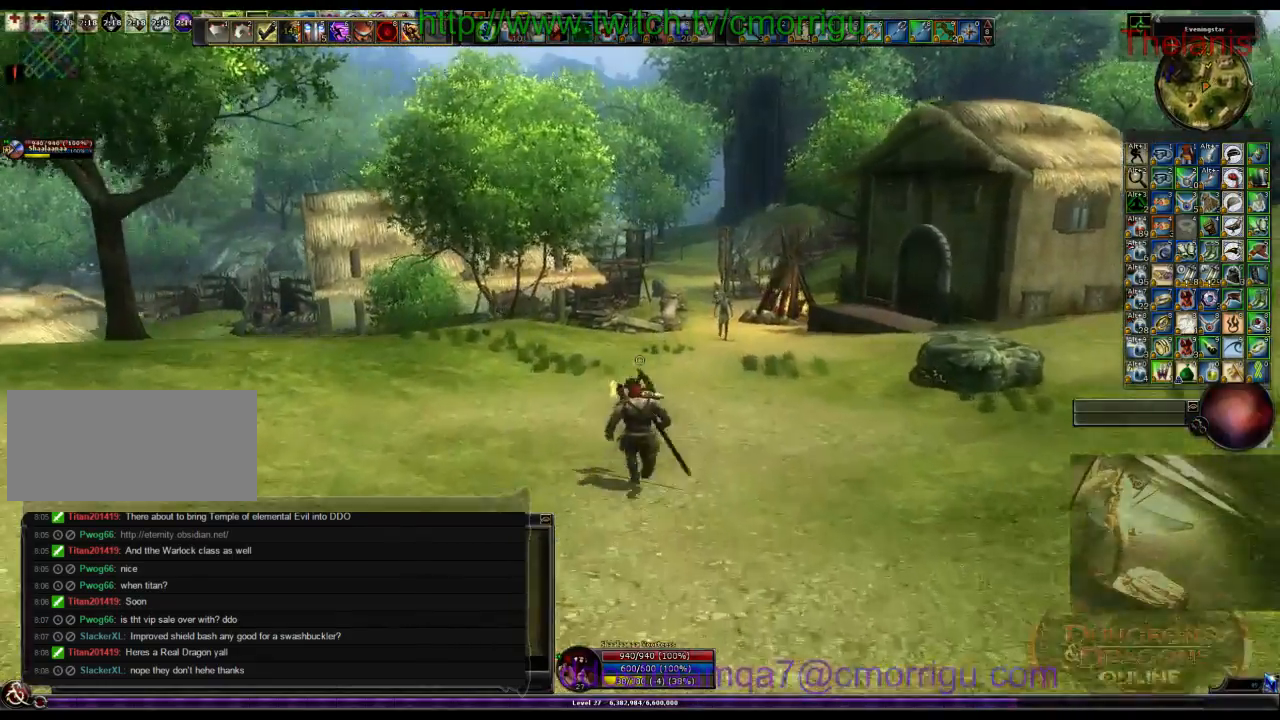
{"keys": ["w"], "events": []}
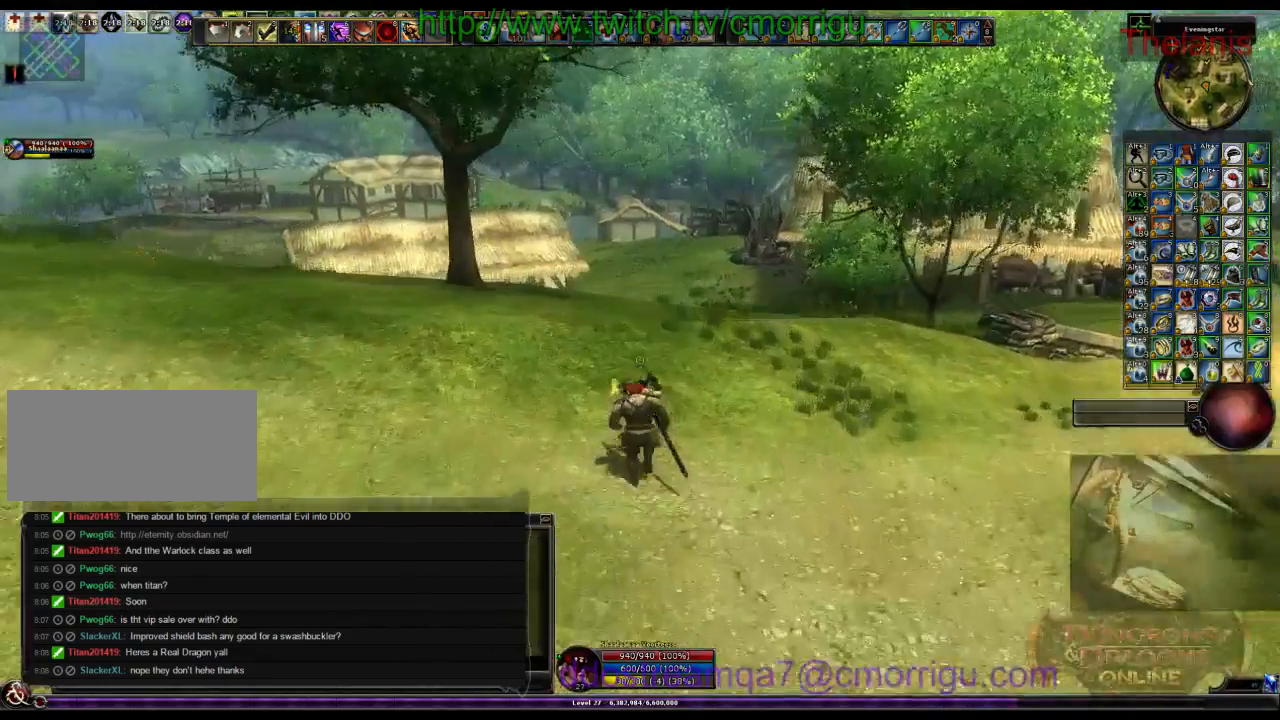
{"keys": ["w"], "events": []}
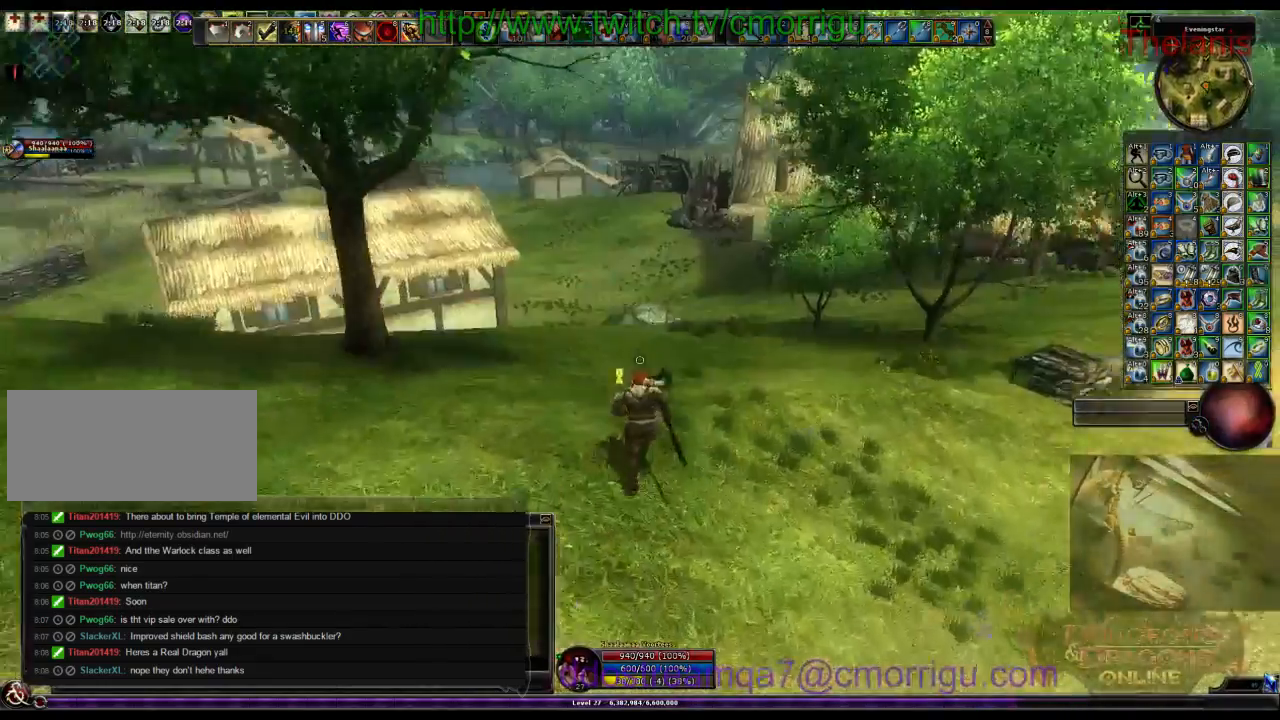
{"keys": ["w"], "events": []}
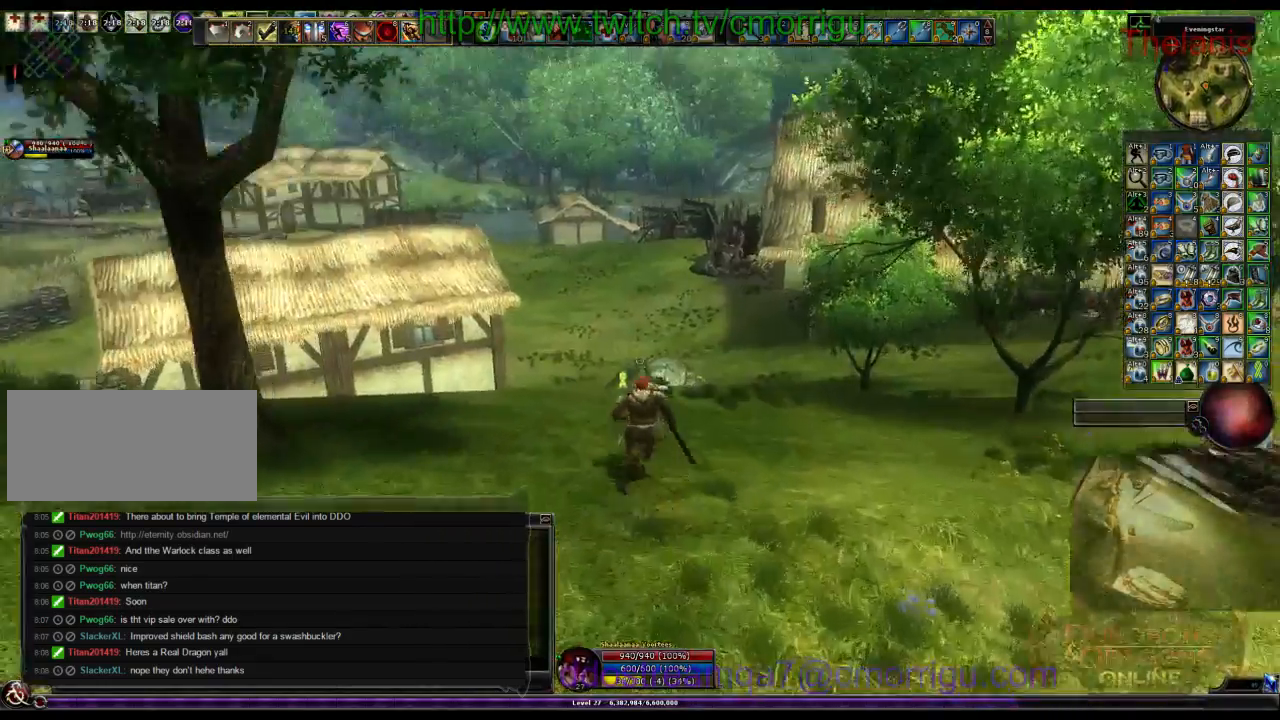
{"keys": ["o", "w"], "events": [[367, "o", "down"]]}
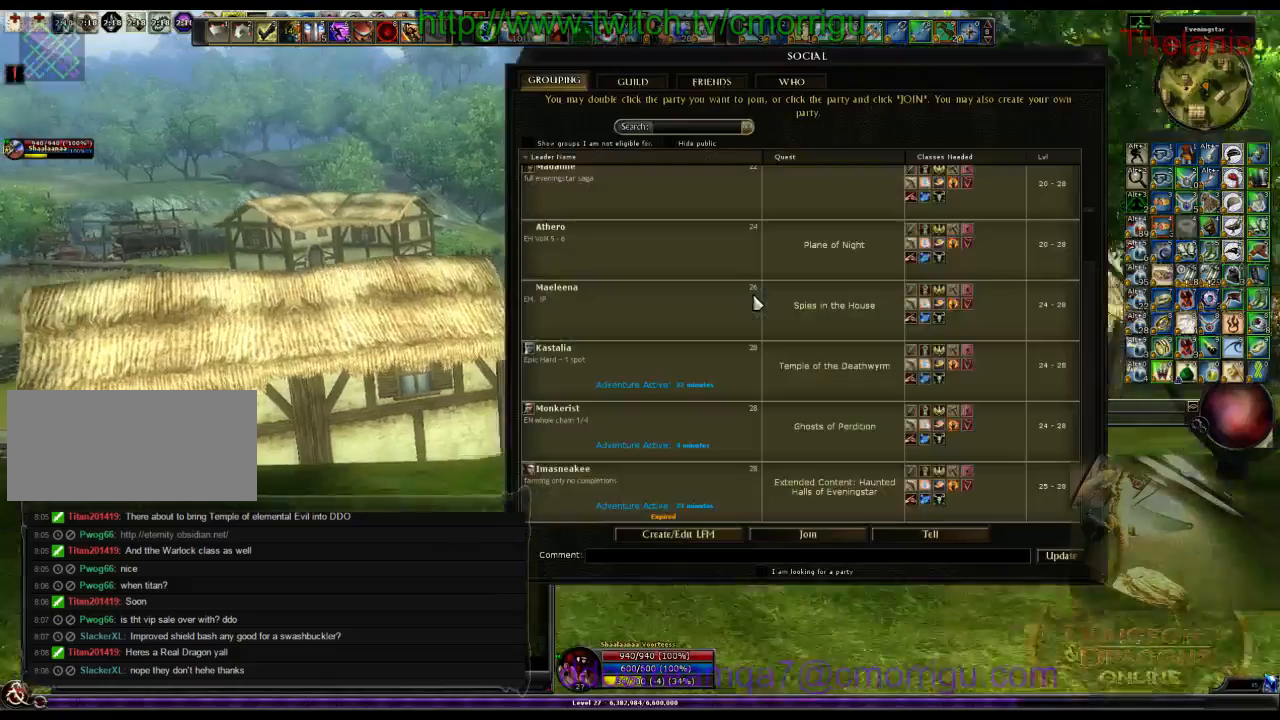
{"keys": ["w"], "events": [[33, "o", "up"]]}
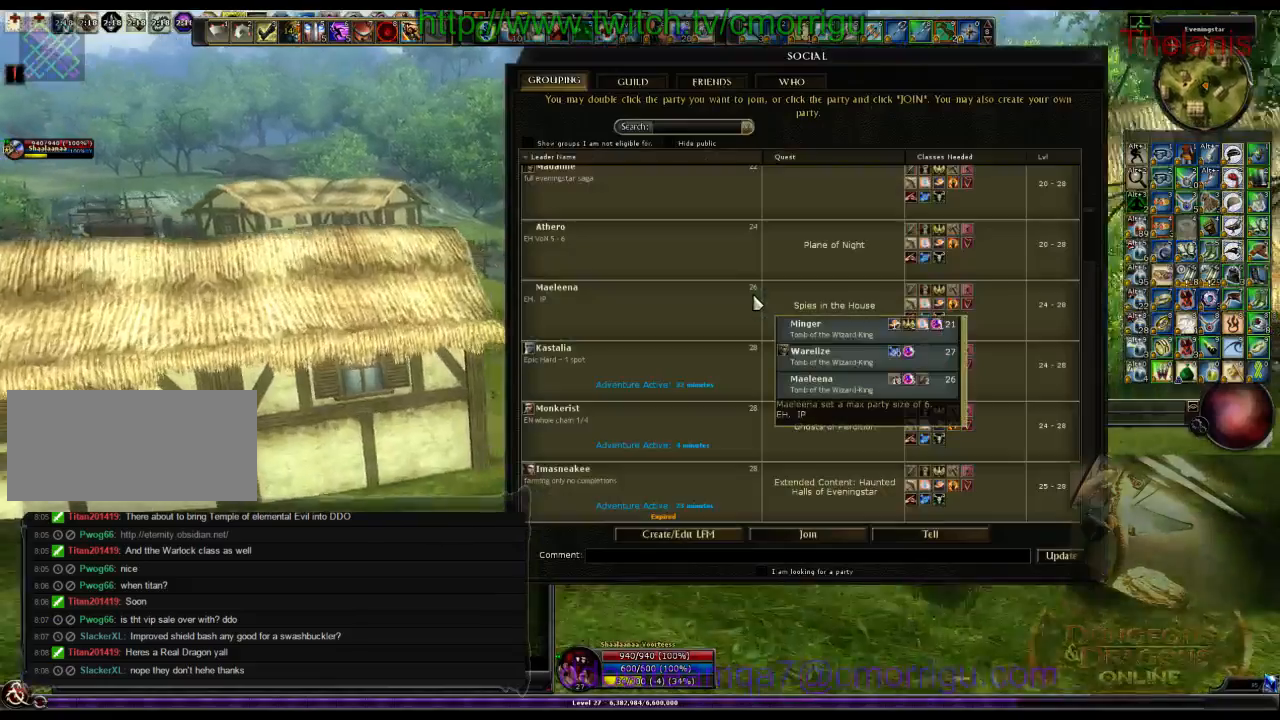
{"keys": ["w"], "events": []}
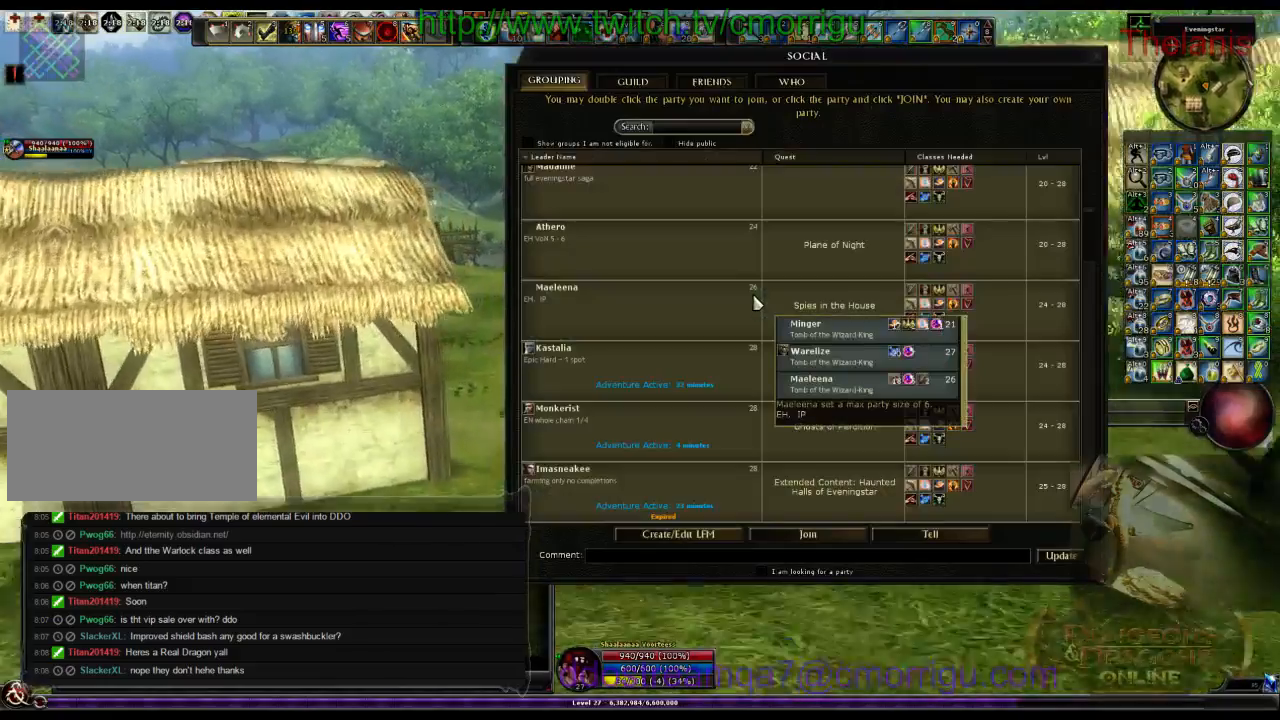
{"keys": ["w"], "events": []}
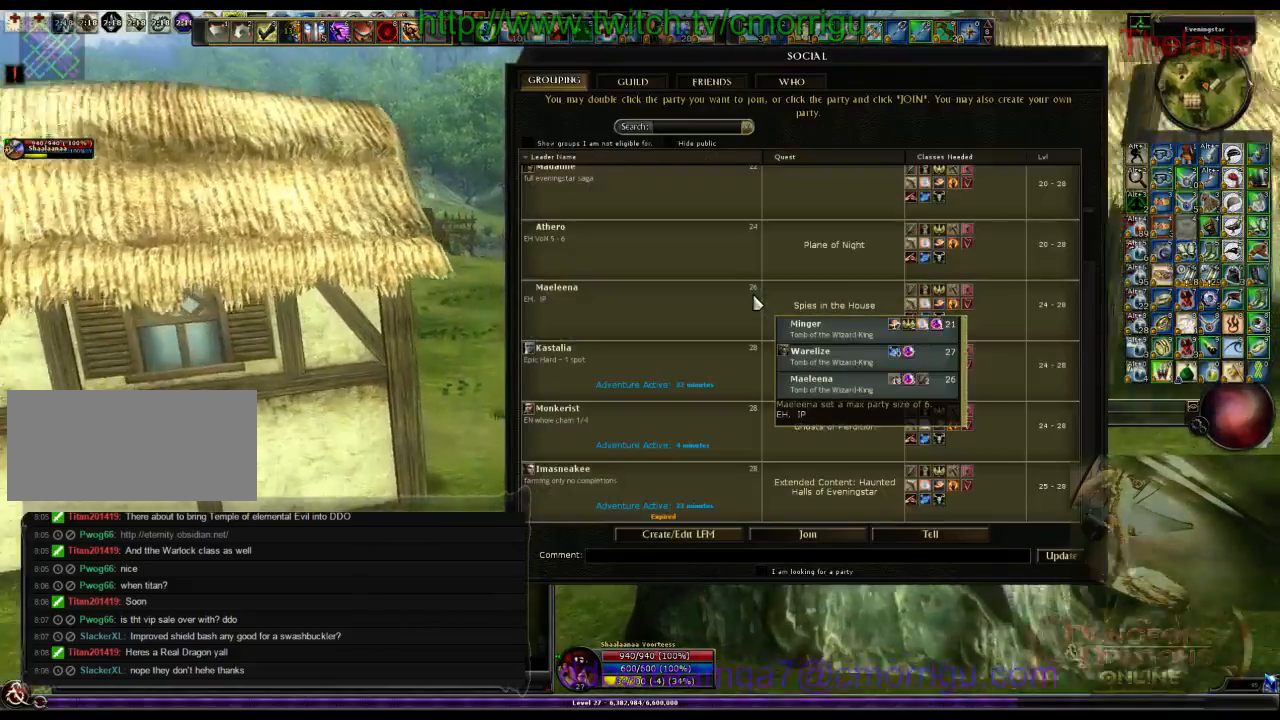
{"keys": ["w"], "events": []}
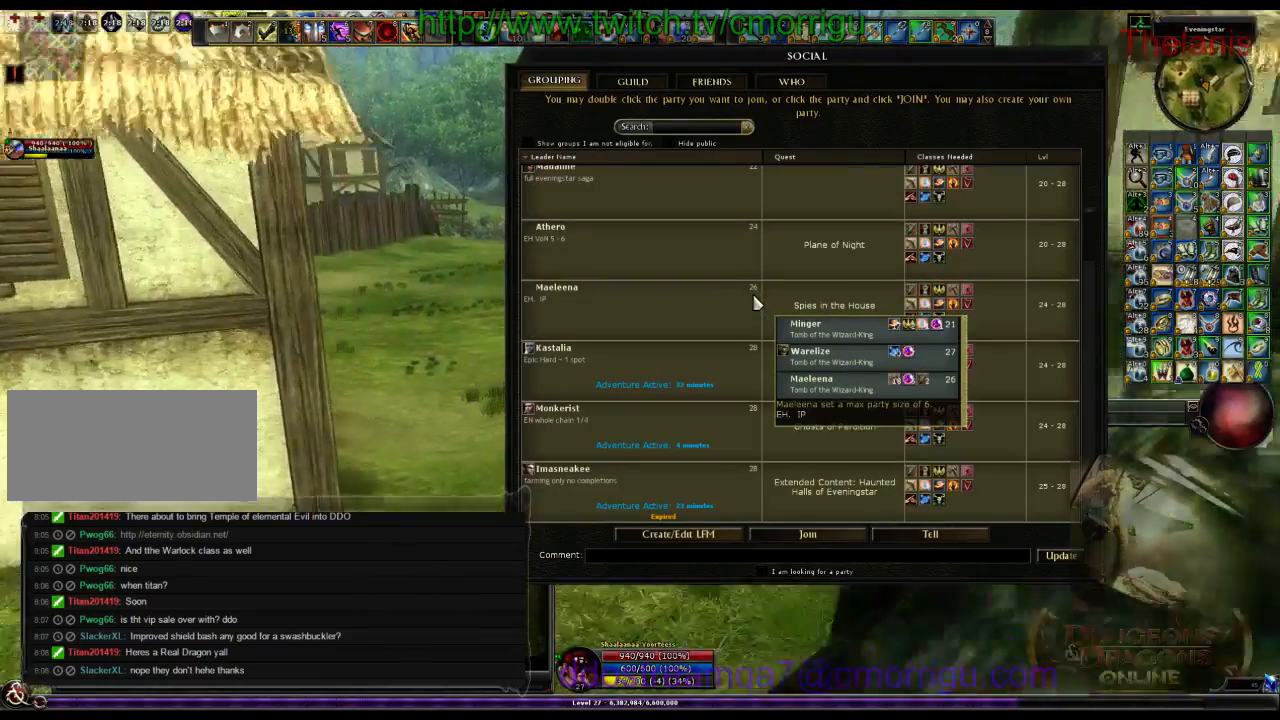
{"keys": ["w"], "events": []}
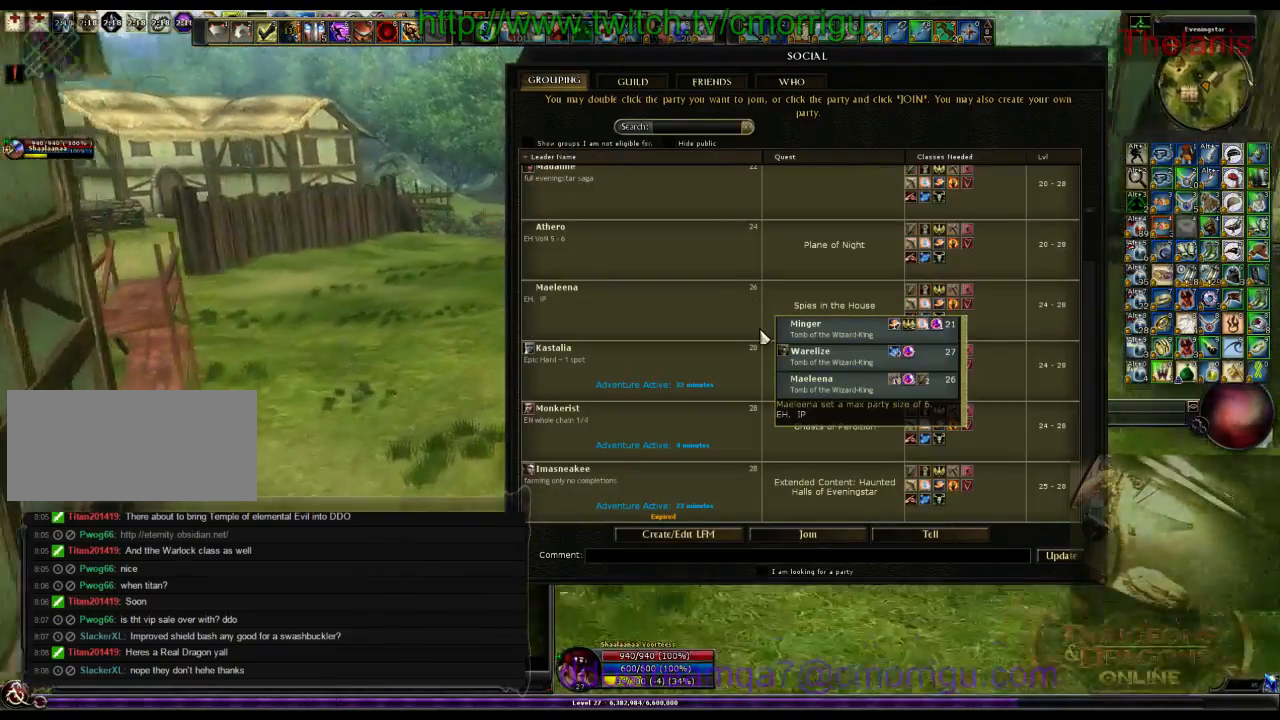
{"keys": ["w"], "events": []}
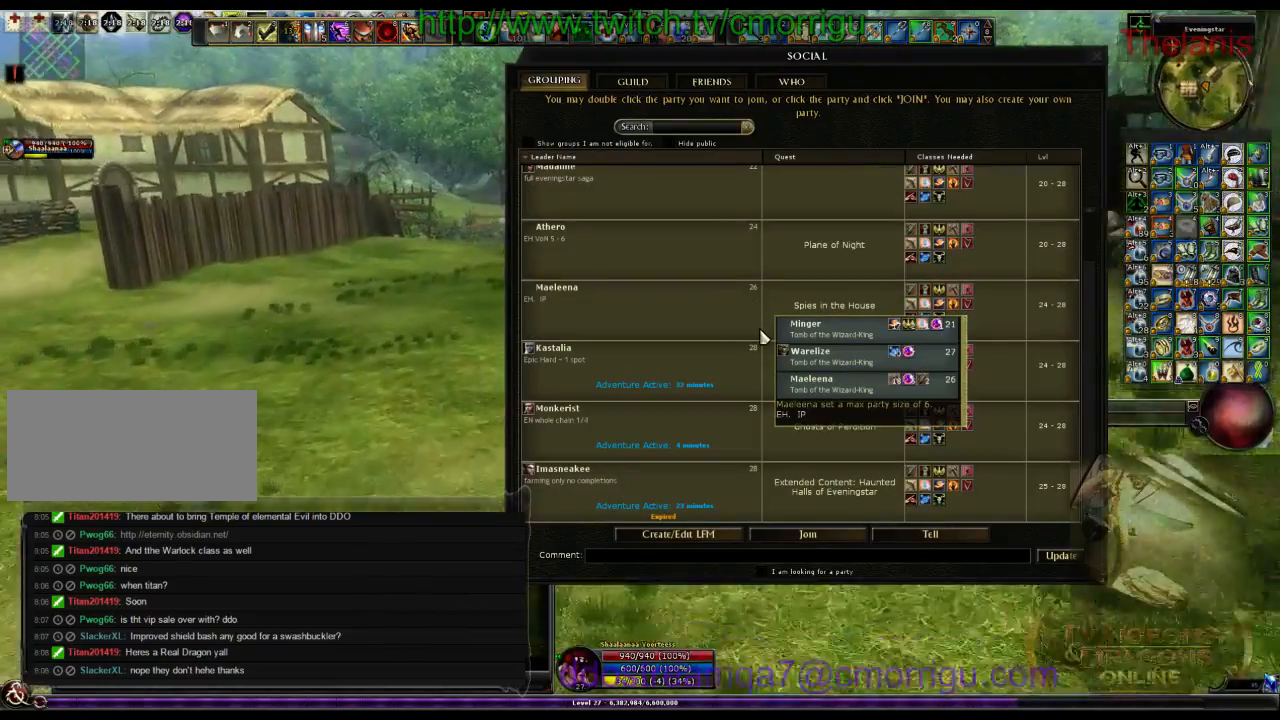
{"keys": ["w"], "events": []}
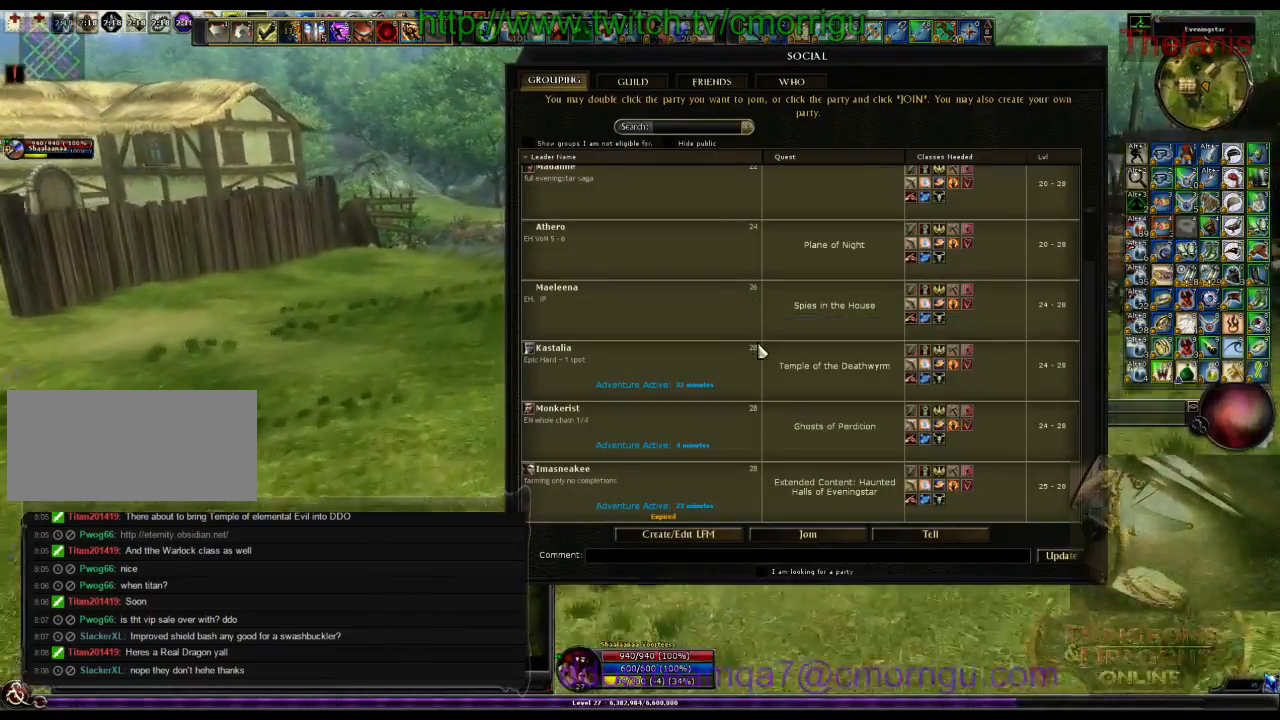
{"keys": ["w"], "events": [[100, "a", "down"], [233, "a", "up"]]}
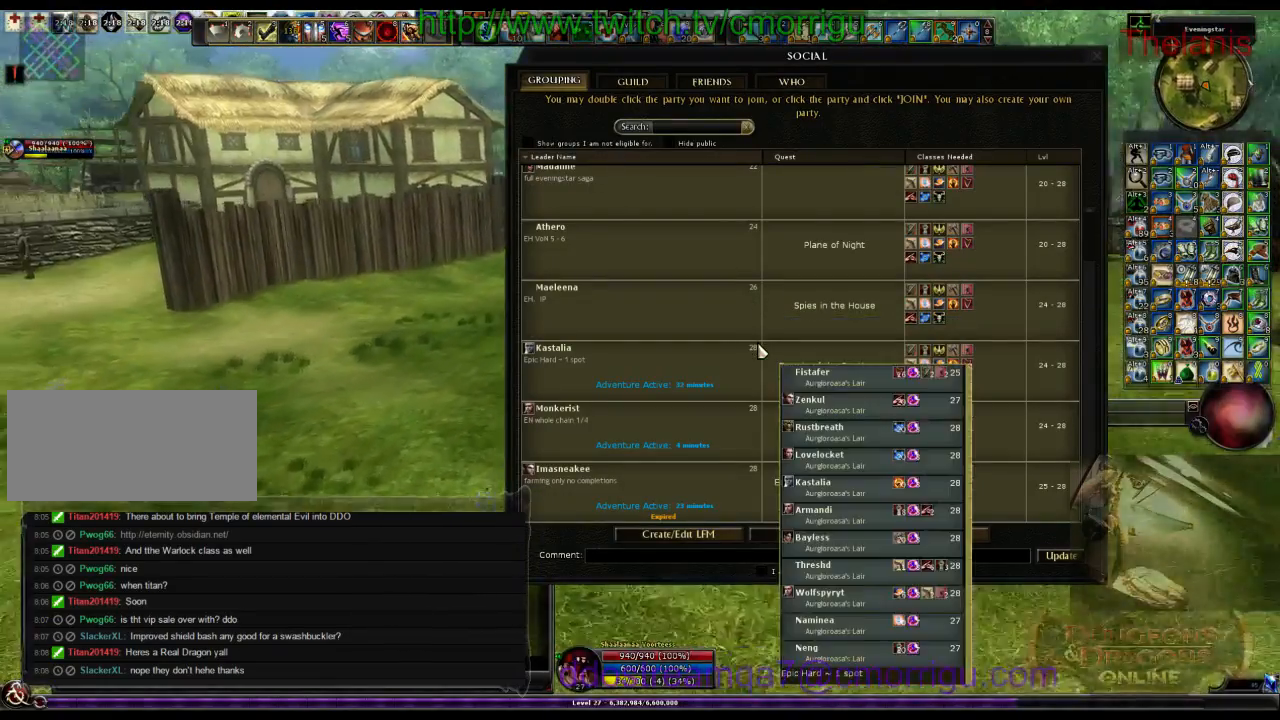
{"keys": ["w"], "events": []}
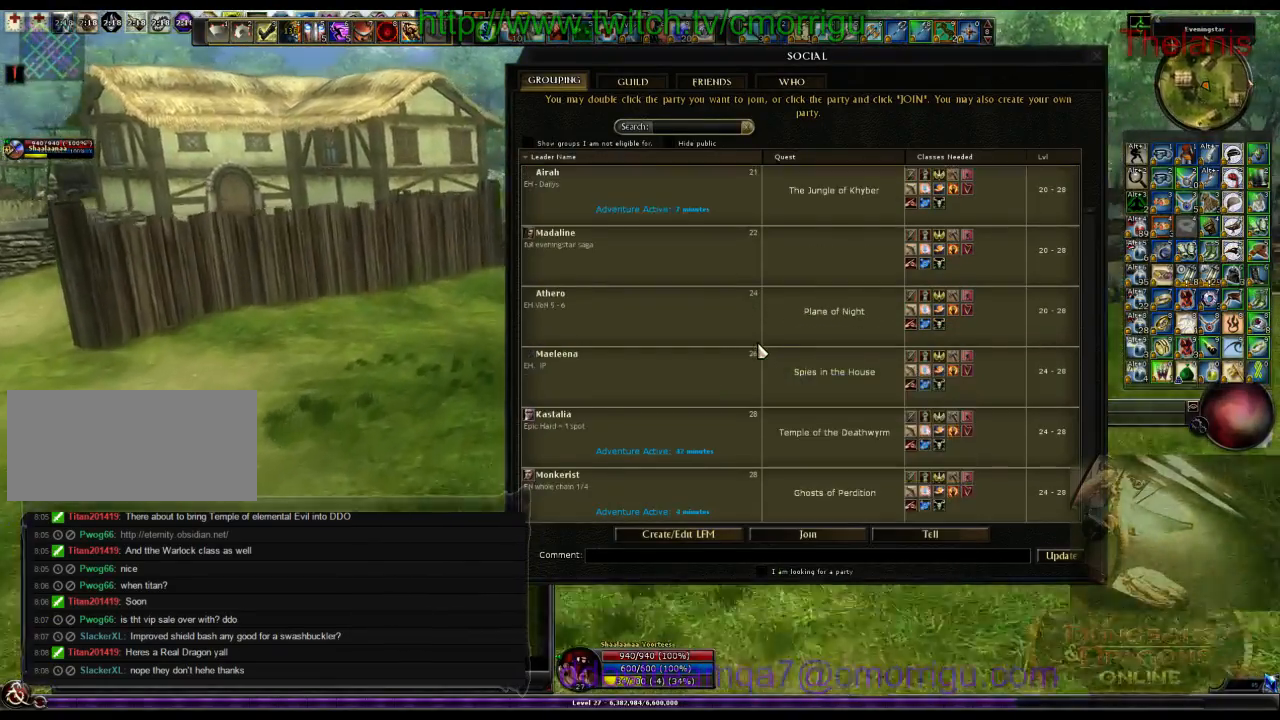
{"keys": ["w"], "events": []}
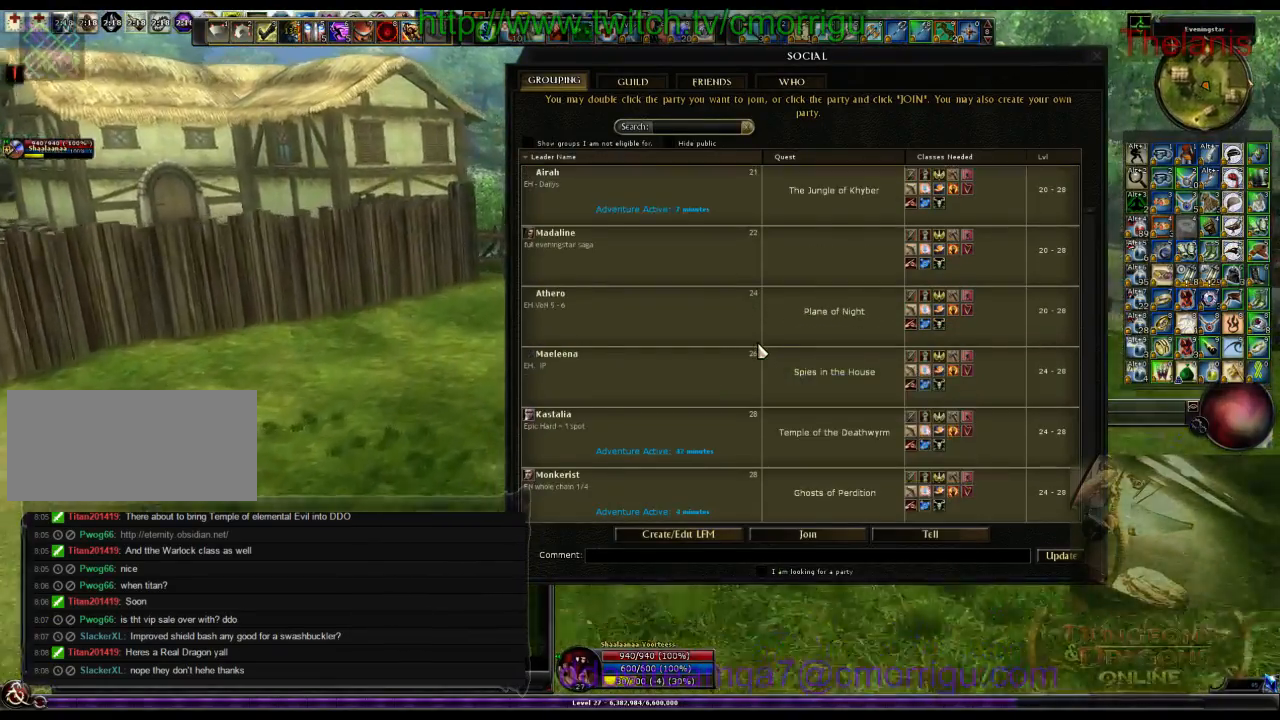
{"keys": ["w"], "events": [[167, "d", "down"], [333, "d", "up"]]}
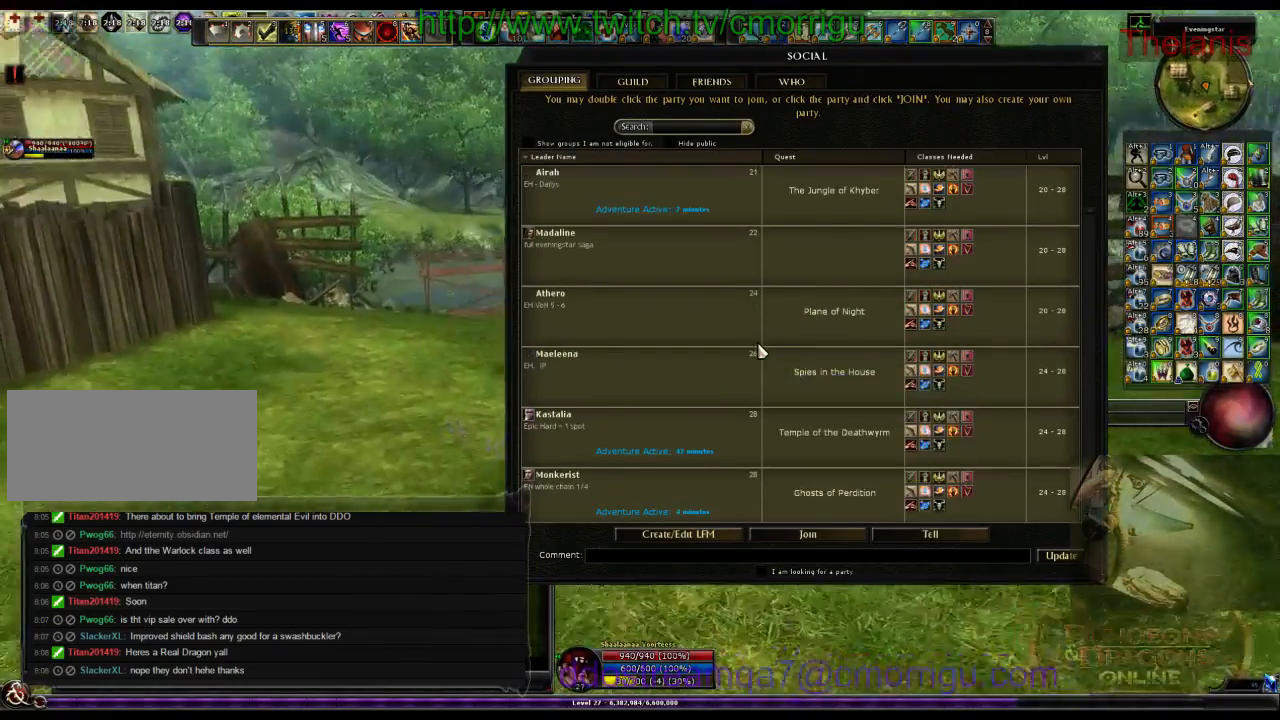
{"keys": ["w"], "events": []}
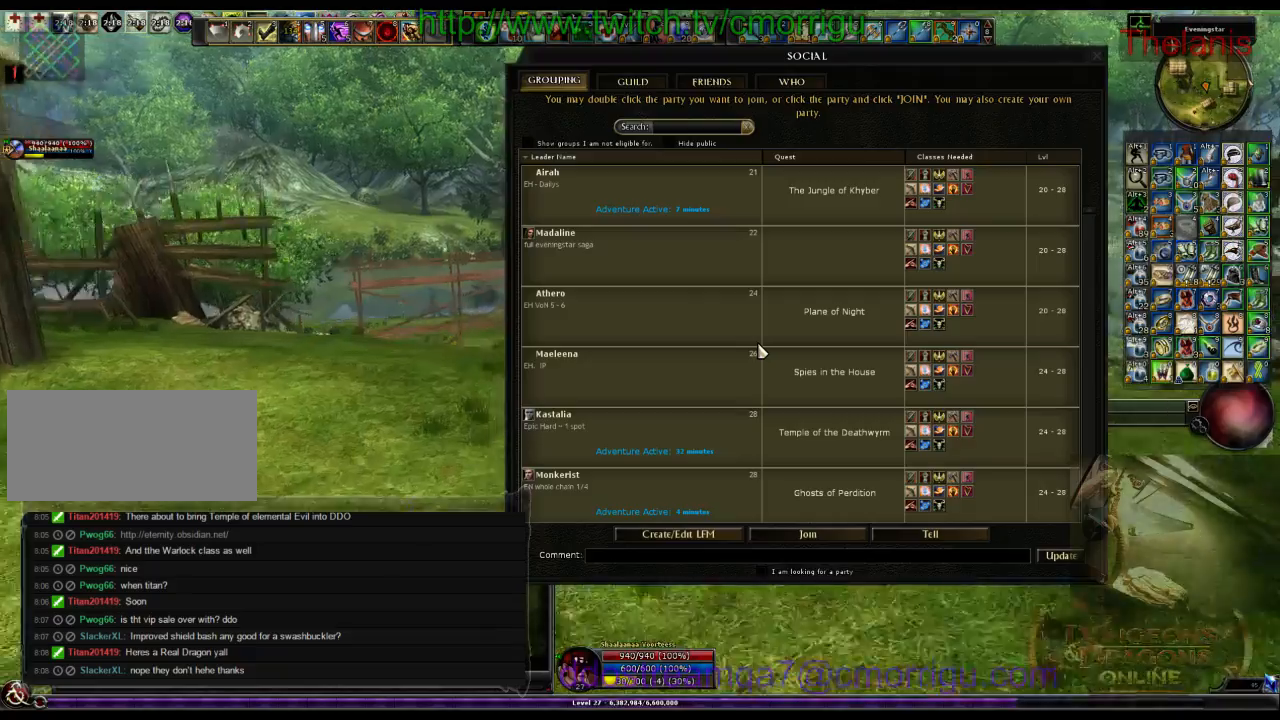
{"keys": ["w"], "events": [[100, "a", "down"], [200, "a", "up"], [267, "w", "up"], [500, "w", "down"]]}
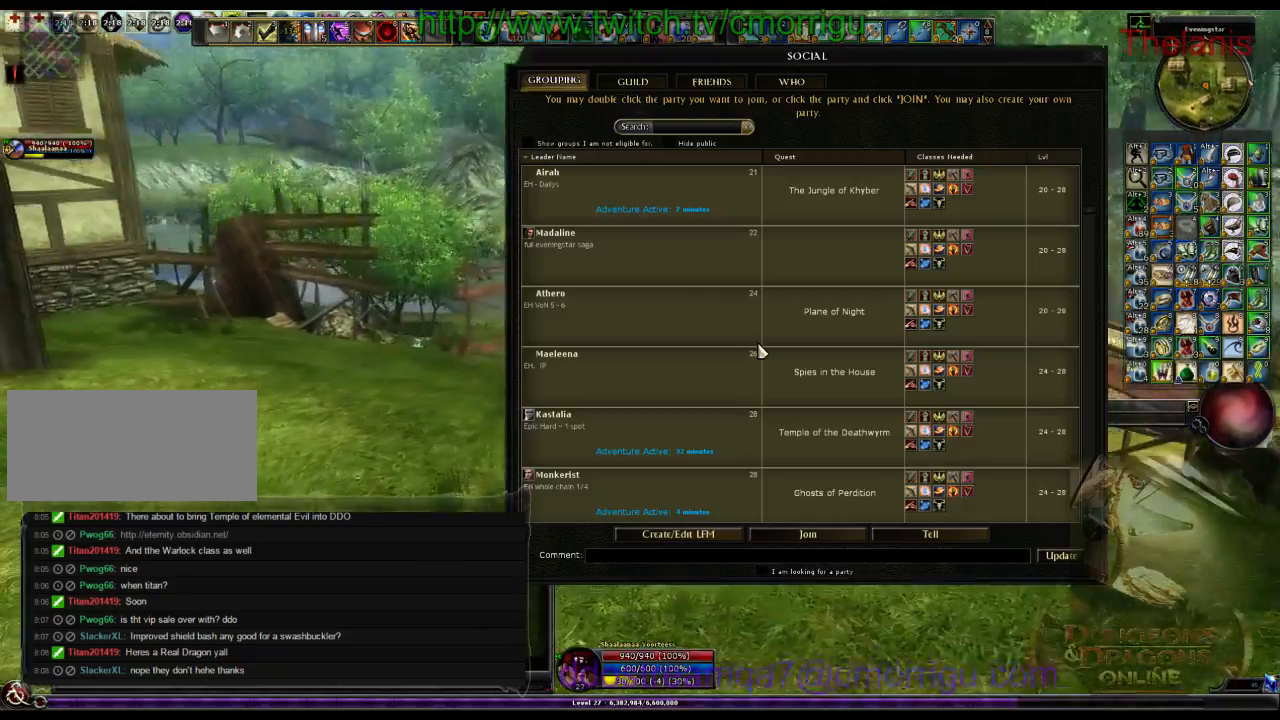
{"keys": ["w"], "events": [[67, "o", "down"], [367, "o", "up"]]}
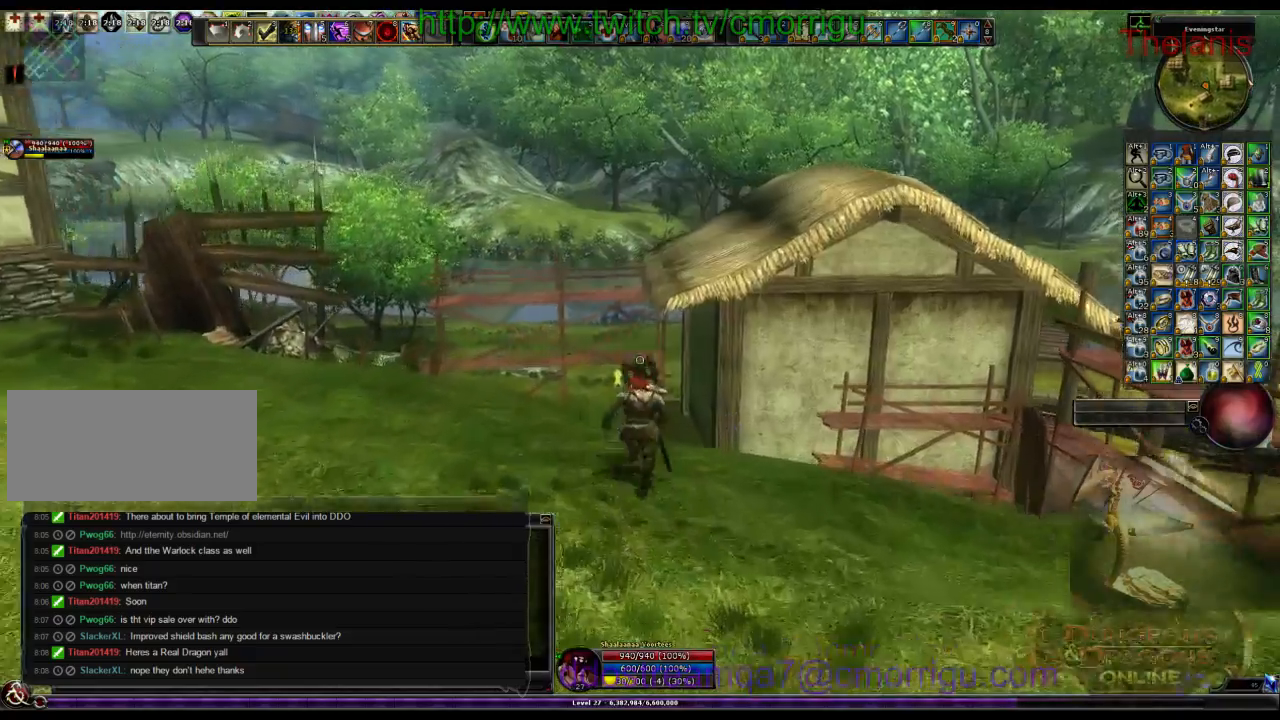
{"keys": ["w"], "events": [[100, "space", "down"], [400, "space", "up"]]}
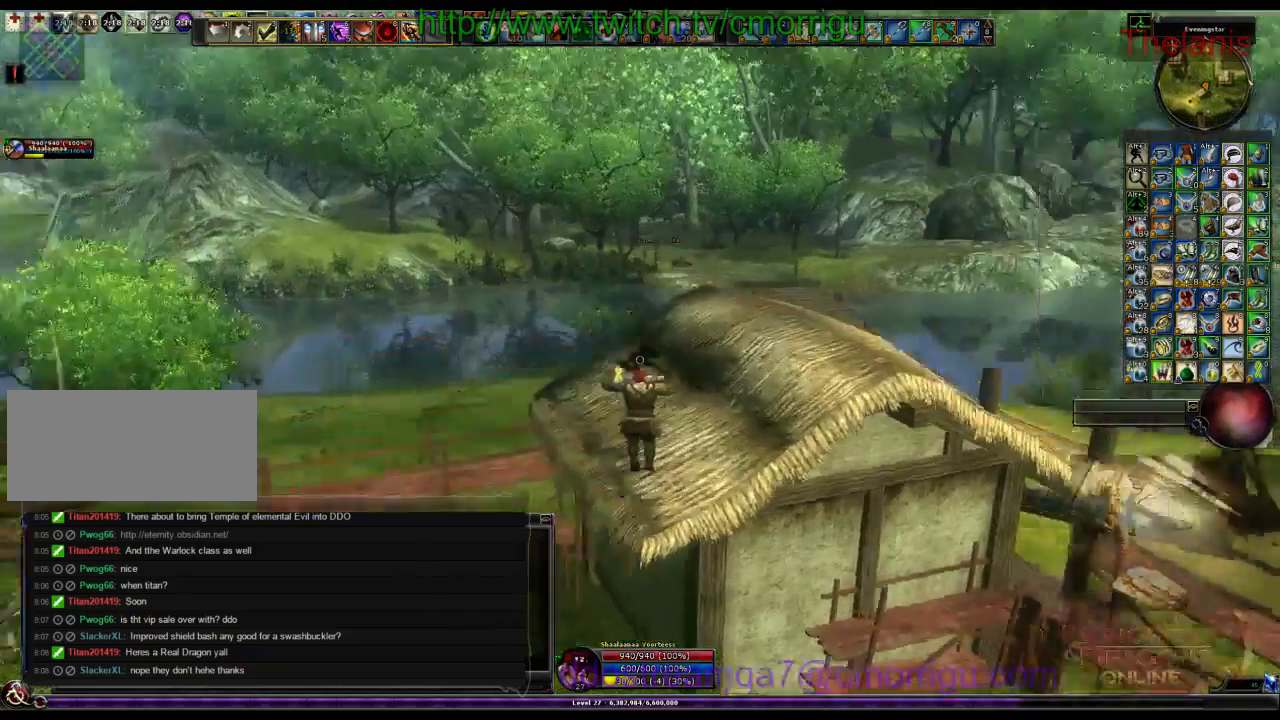
{"keys": ["w"], "events": []}
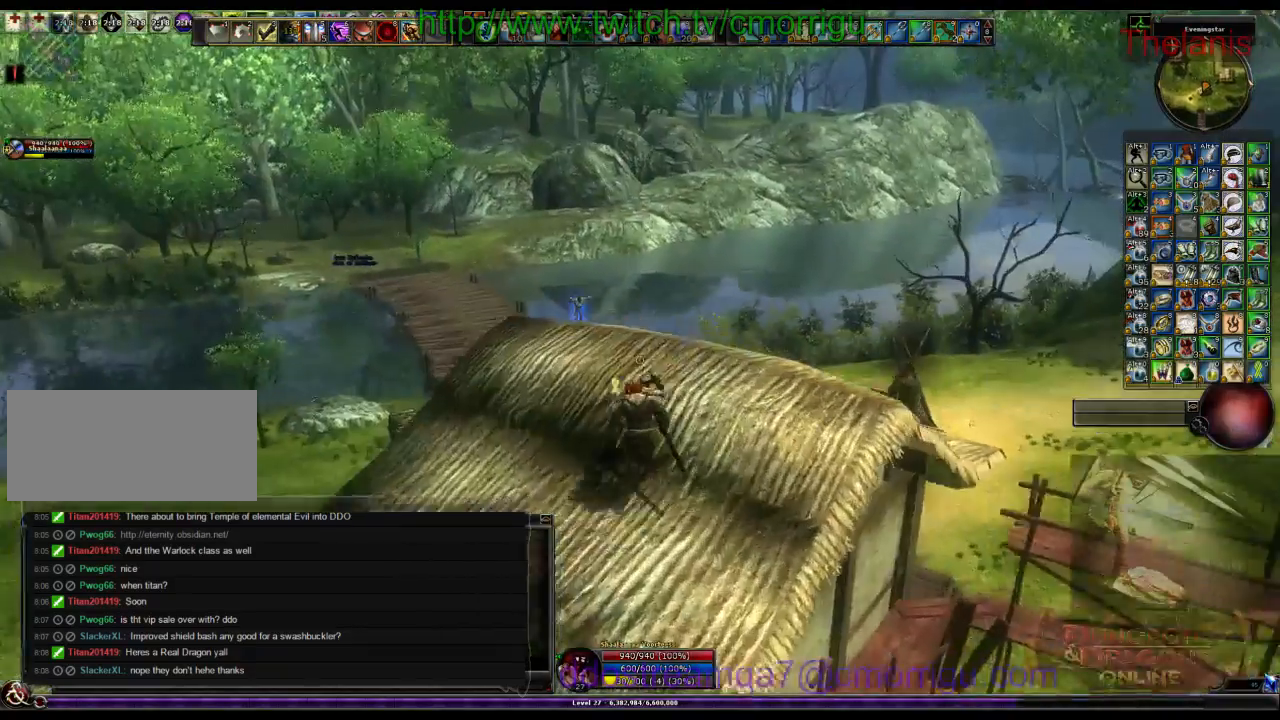
{"keys": ["o", "w"], "events": [[333, "o", "down"]]}
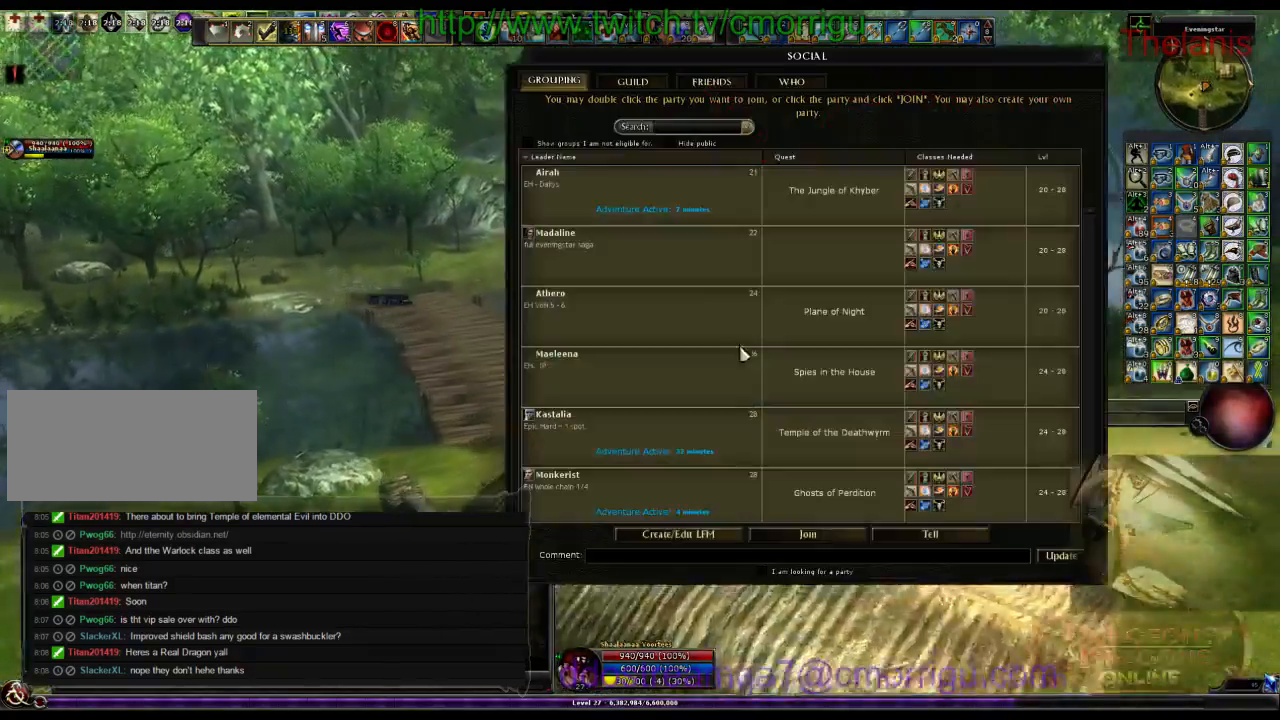
{"keys": ["w"], "events": [[33, "o", "up"]]}
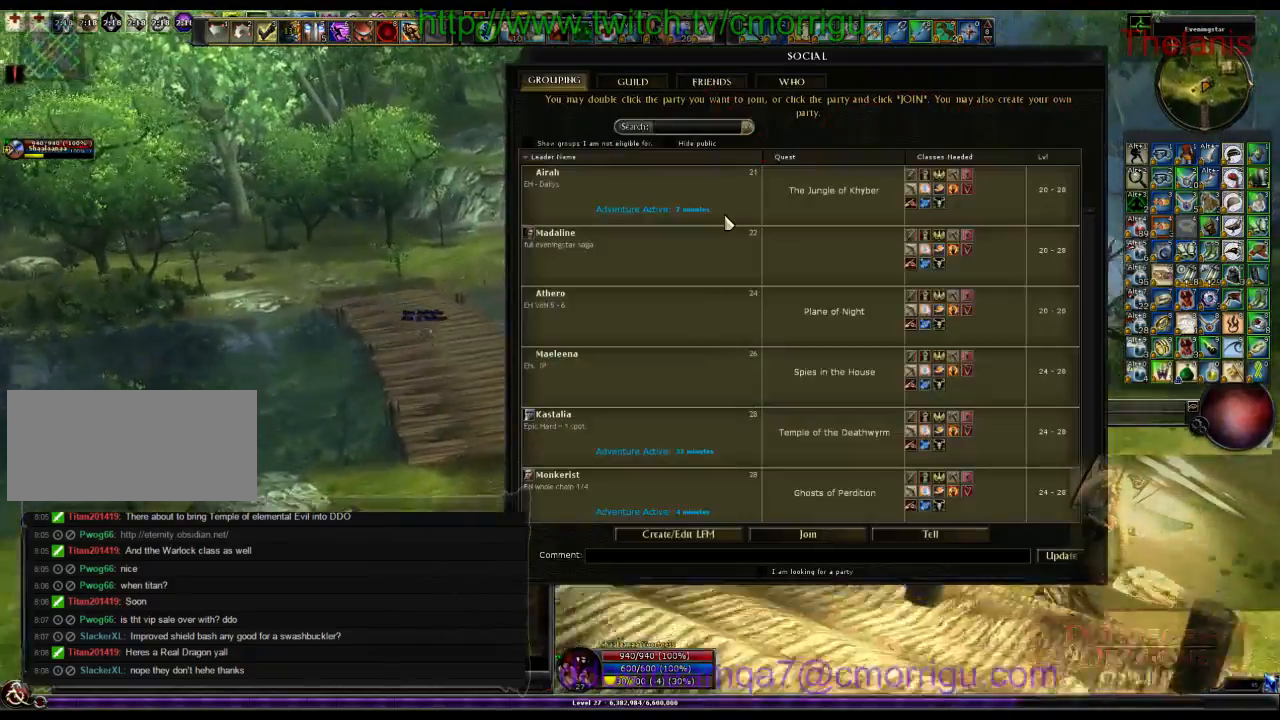
{"keys": ["w"], "events": [[67, "a", "down"], [167, "a", "up"]]}
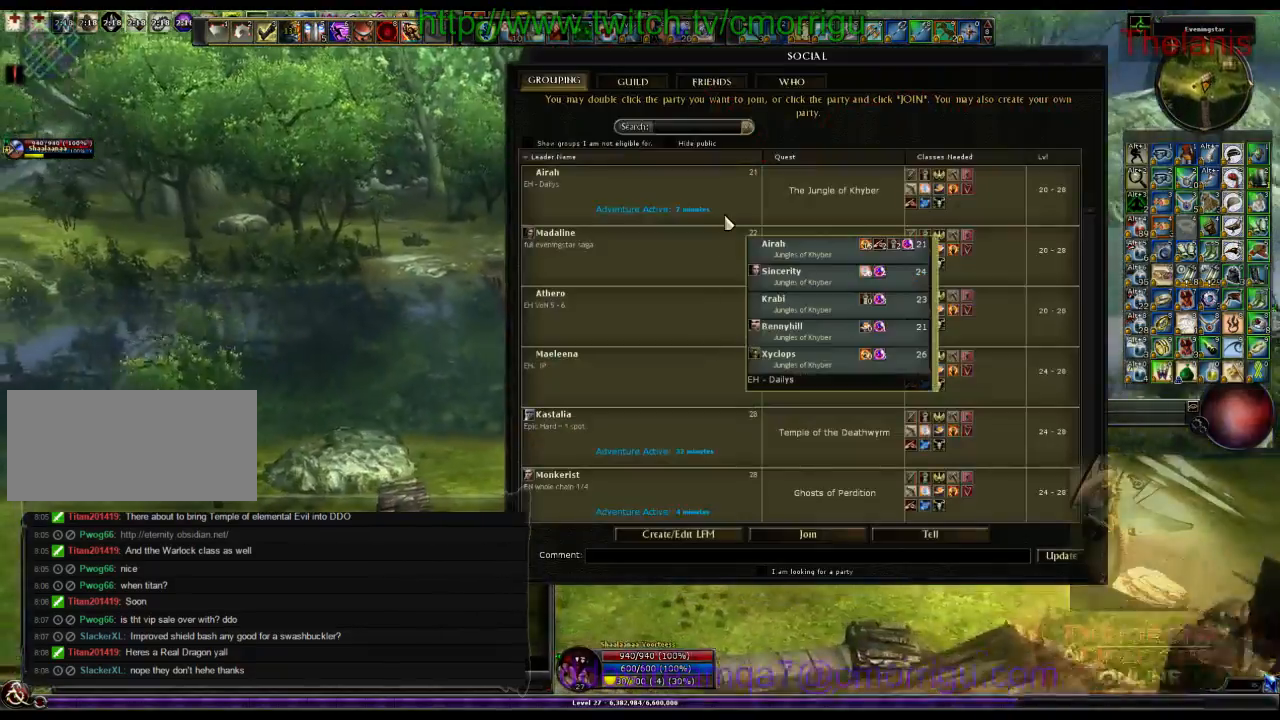
{"keys": ["w"], "events": []}